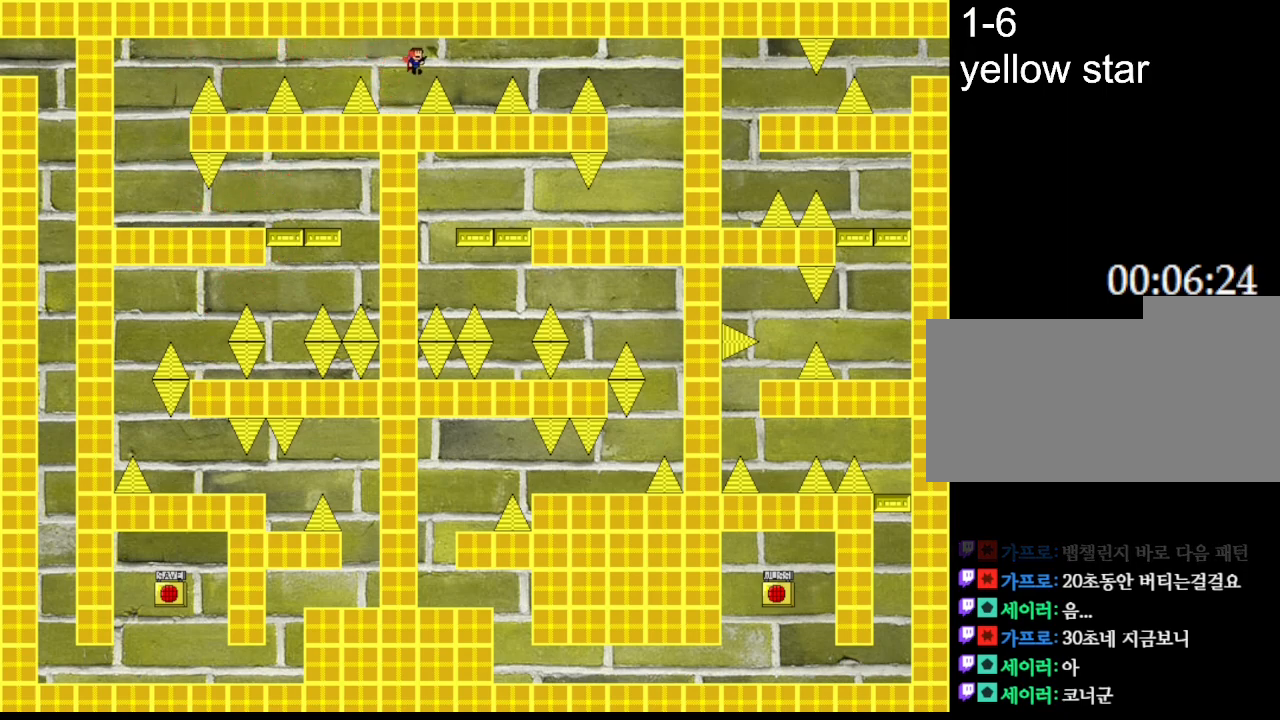
Gameplay with keyboard; each line is a JSON object with the keys held at the frame after it. "events" lists presses ("down") and releases ("up") of "down", "l_up", "left", "r", "r_up", "right", "up" and "z" between this image and that frame as [ms after this image, input, new state], when the widget could be followed in between. No other keys are recorded. Mouse input is not recorded. Key names are as the overlay labels them; some are game actions (e.g. jump) rather than physical keys.
{"keys": ["l_up", "right"], "events": [[383, "l_up", "down"]]}
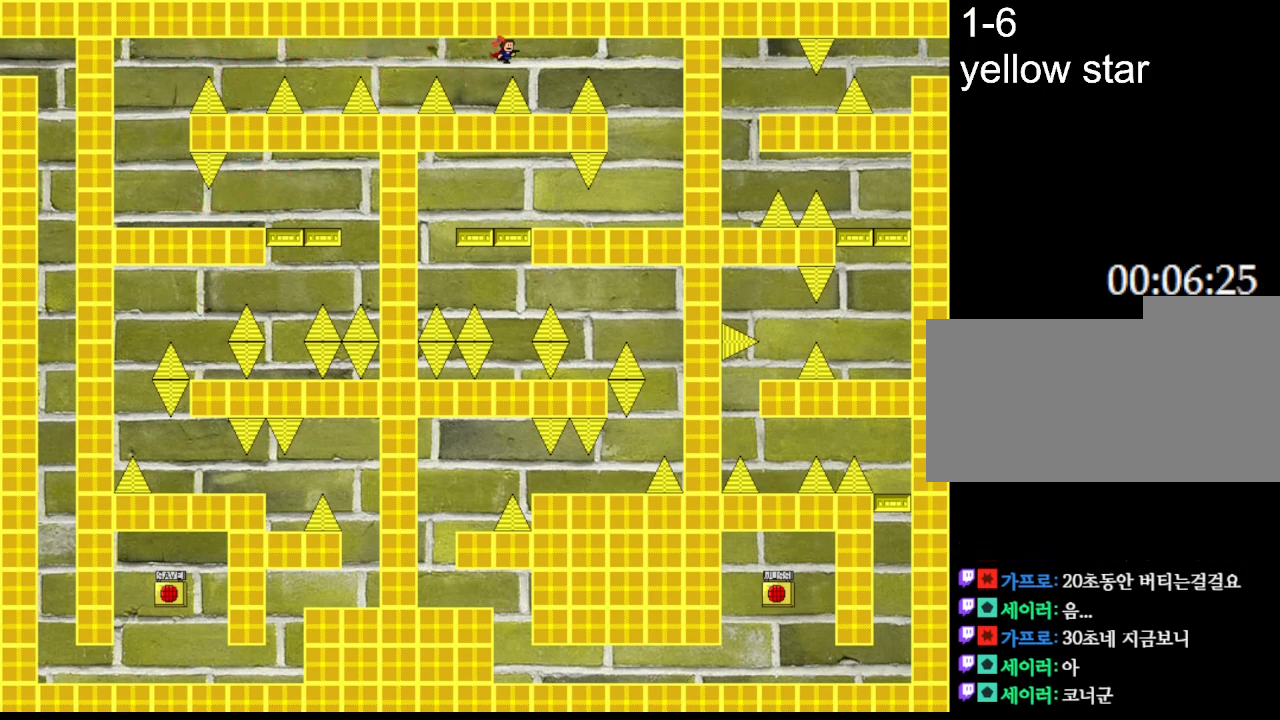
{"keys": ["l_up", "right"], "events": [[100, "l_up", "up"], [250, "right", "up"], [350, "l_up", "down"], [367, "right", "down"]]}
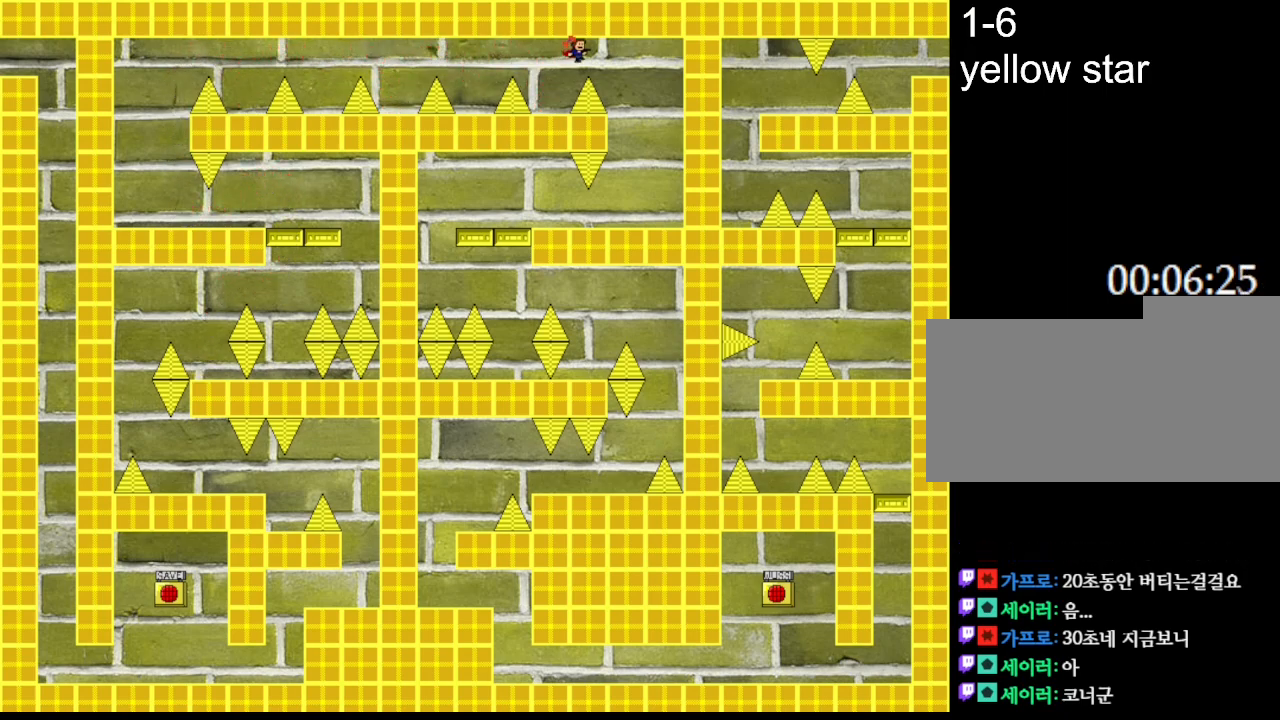
{"keys": ["left"], "events": [[250, "l_up", "up"], [317, "right", "up"], [433, "left", "down"]]}
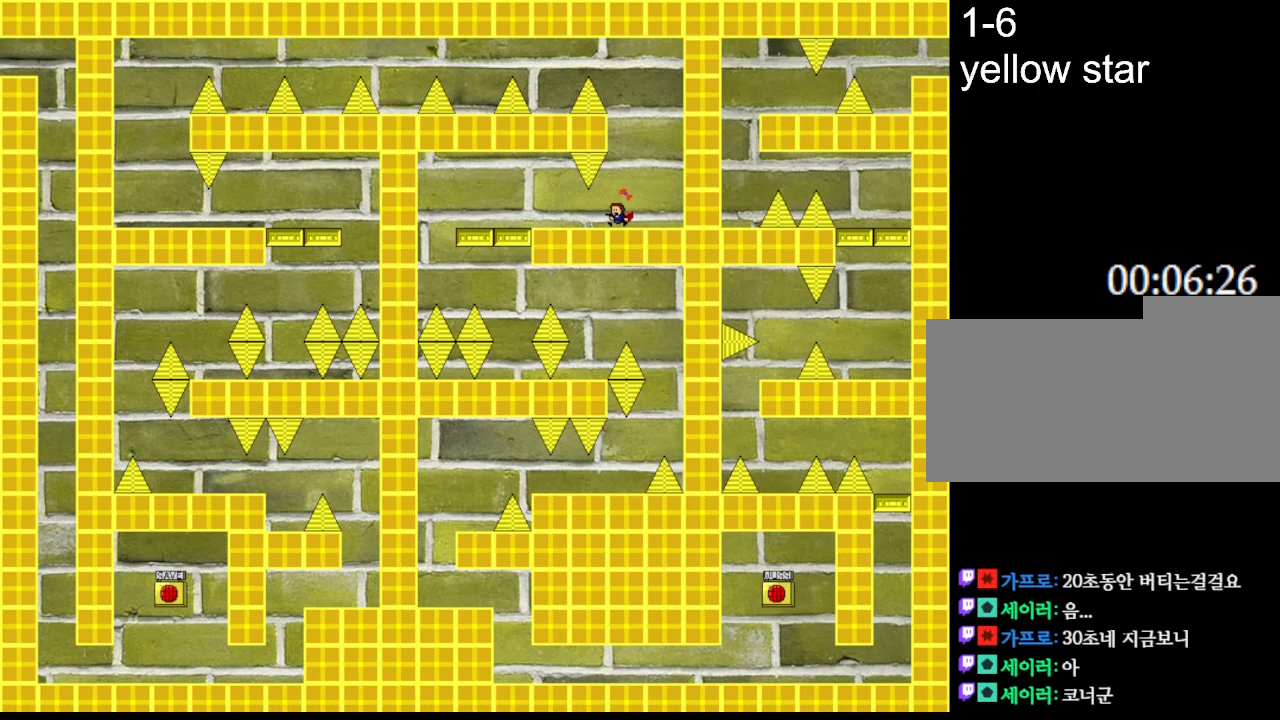
{"keys": ["left"], "events": []}
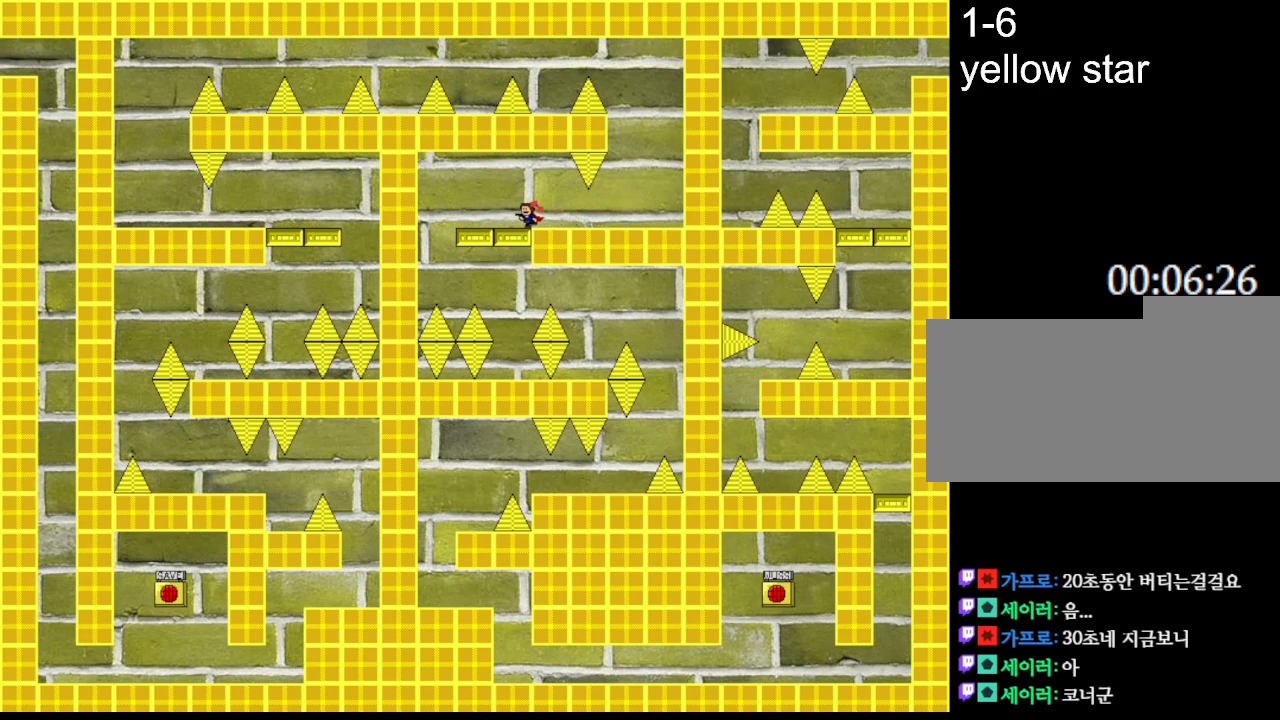
{"keys": ["left"], "events": []}
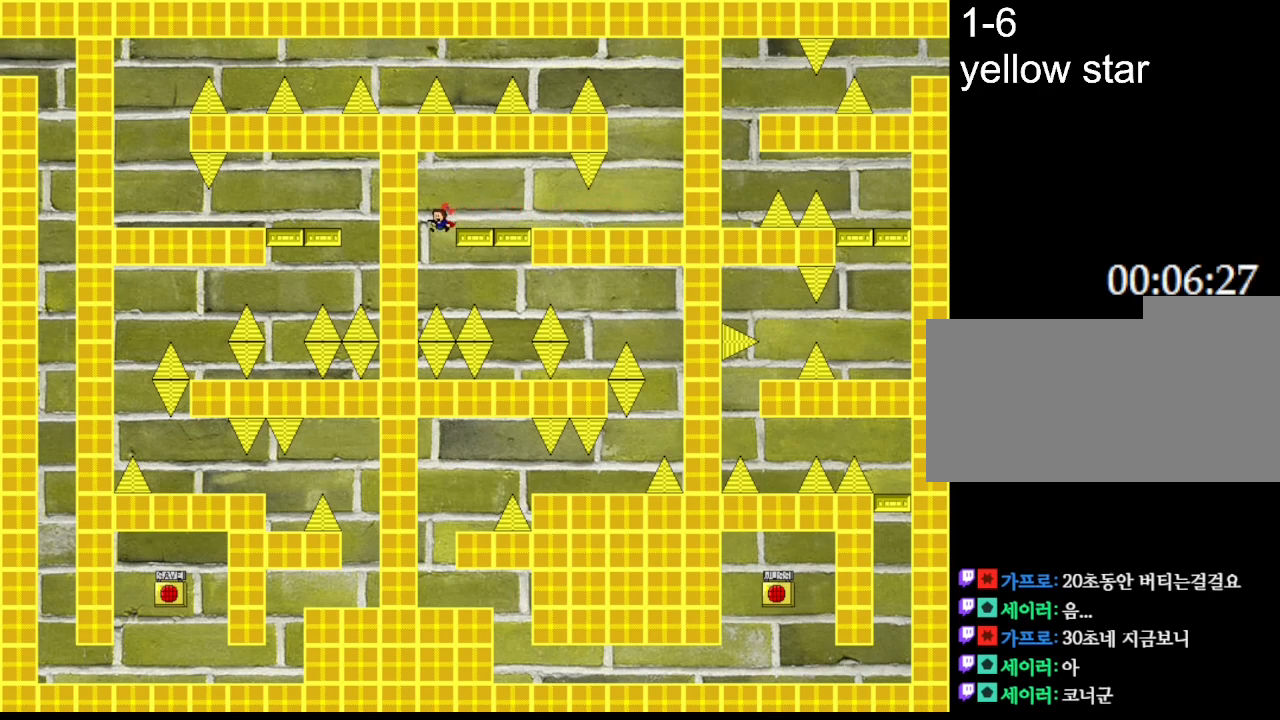
{"keys": ["right"], "events": [[33, "left", "up"], [117, "right", "down"], [250, "l_up", "down"], [300, "l_up", "up"], [300, "right", "up"], [433, "right", "down"]]}
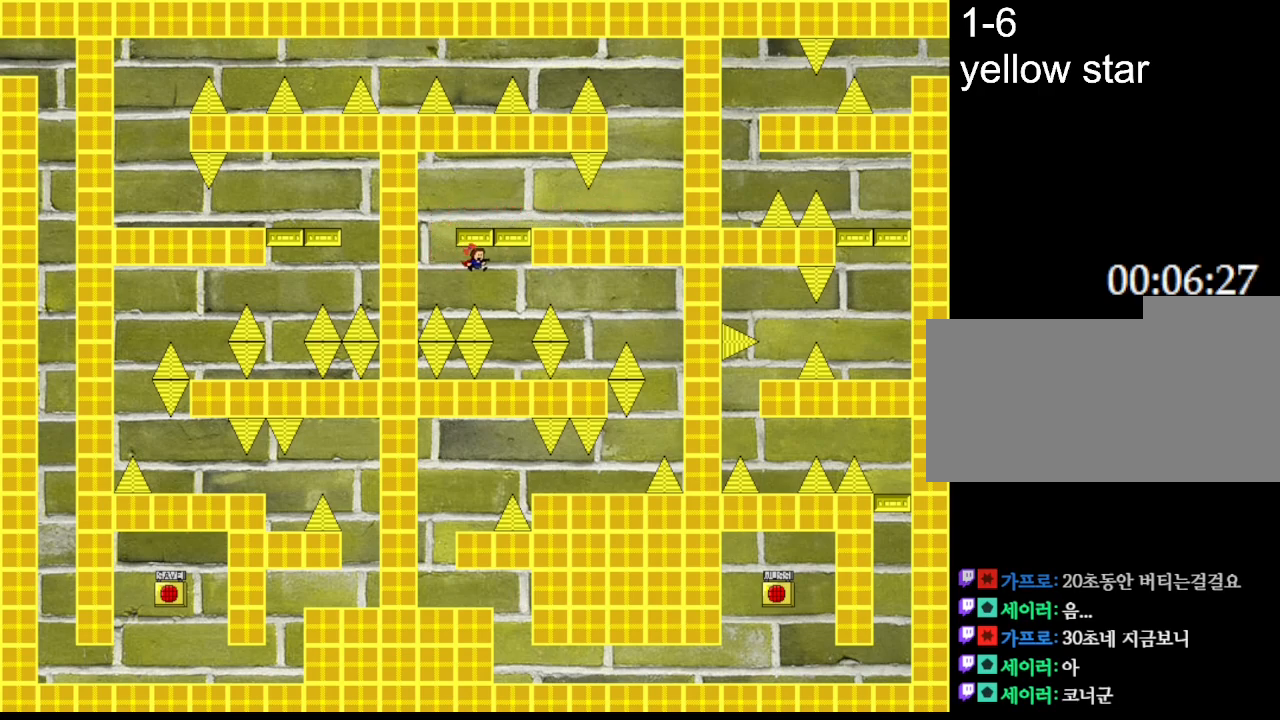
{"keys": ["l_up"], "events": [[200, "right", "up"], [433, "l_up", "down"]]}
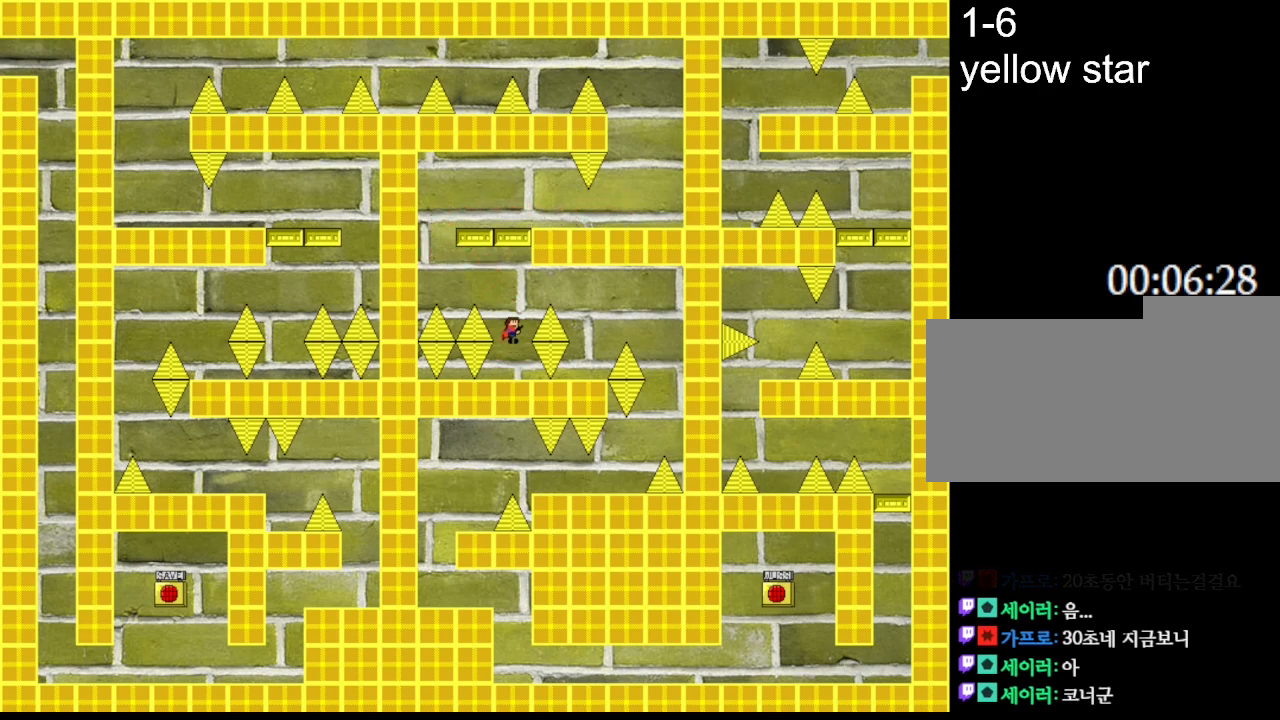
{"keys": [], "events": [[33, "right", "down"], [400, "l_up", "up"], [467, "right", "up"]]}
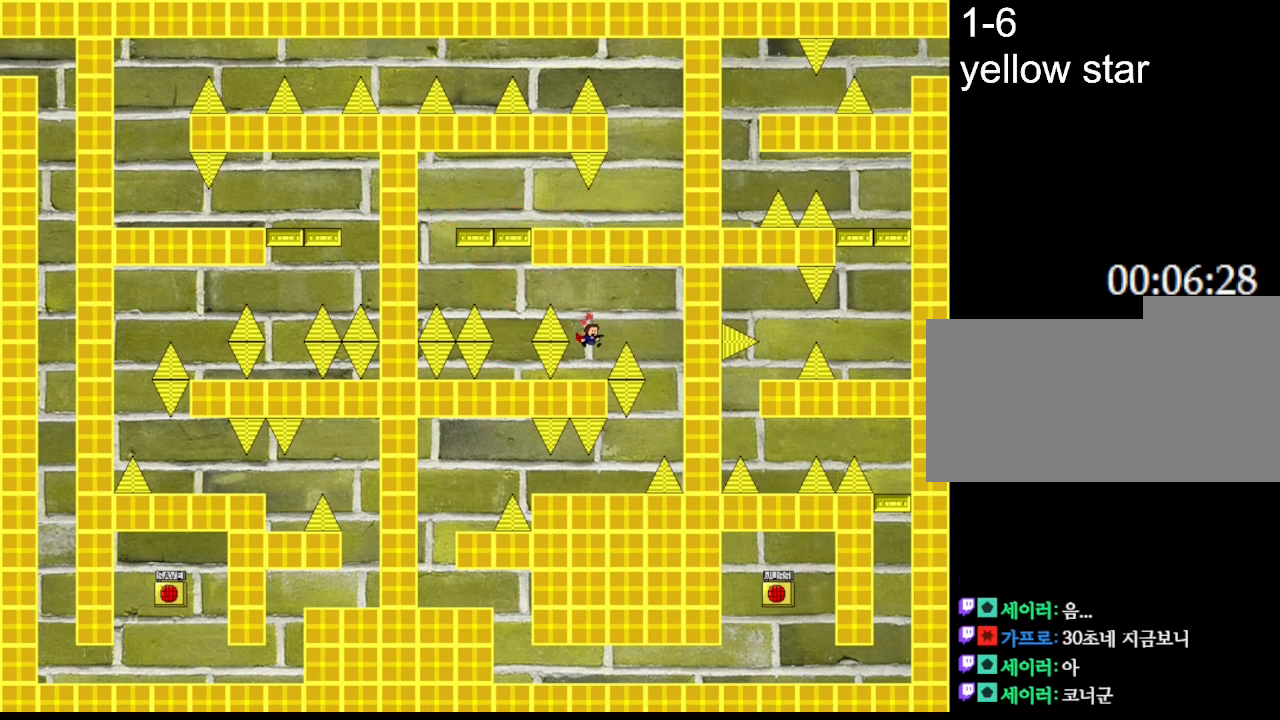
{"keys": ["right"], "events": [[167, "l_up", "down"], [200, "right", "down"], [267, "l_up", "up"]]}
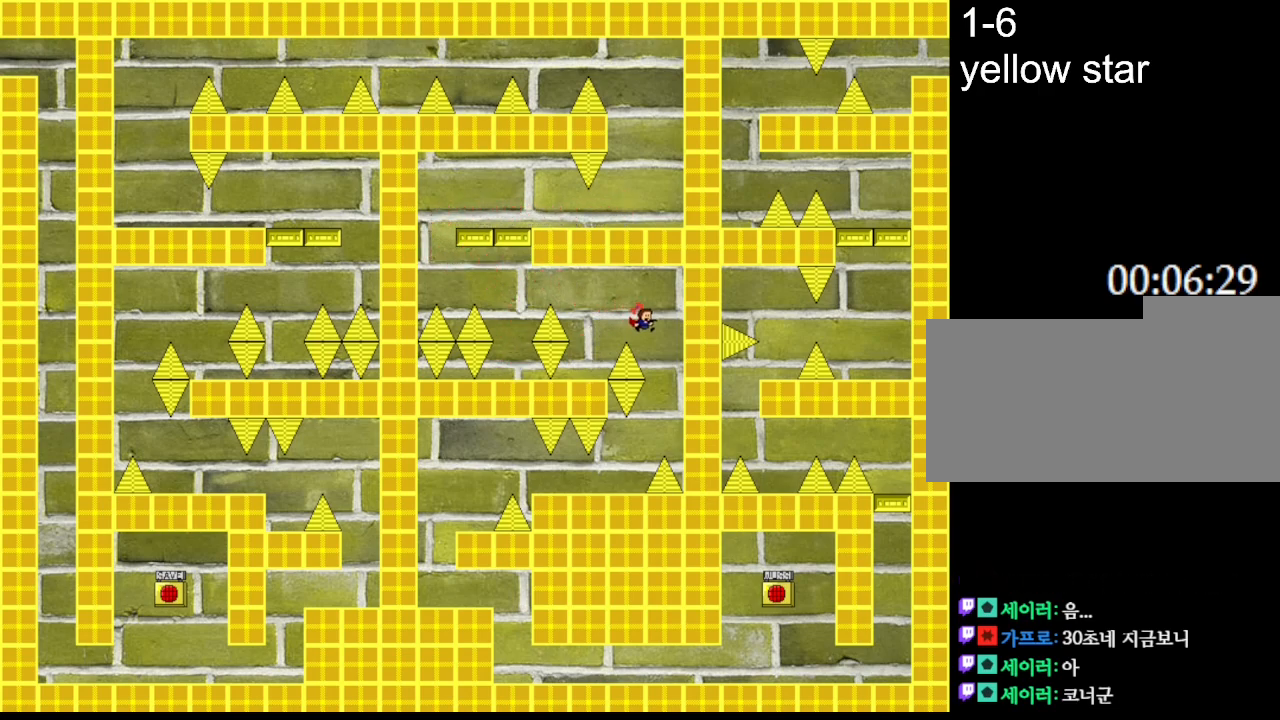
{"keys": [], "events": [[117, "right", "up"], [333, "l_up", "down"], [367, "l_up", "up"]]}
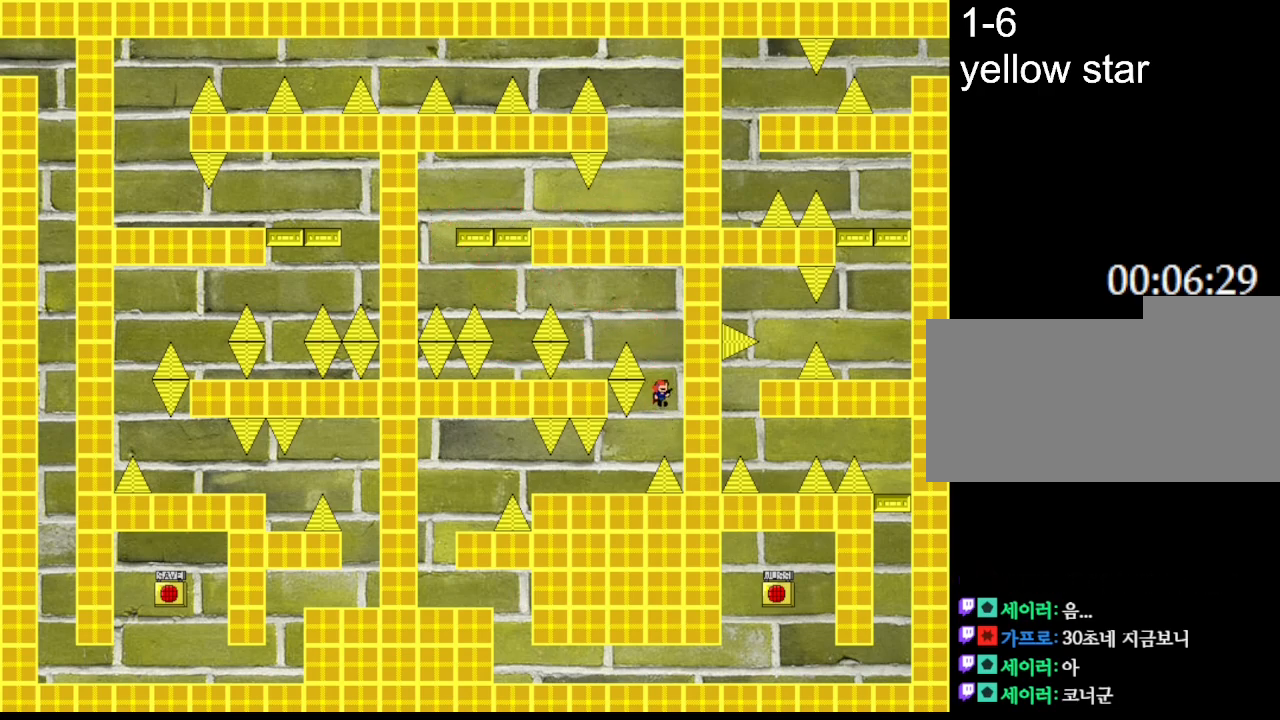
{"keys": ["left"], "events": [[167, "left", "down"]]}
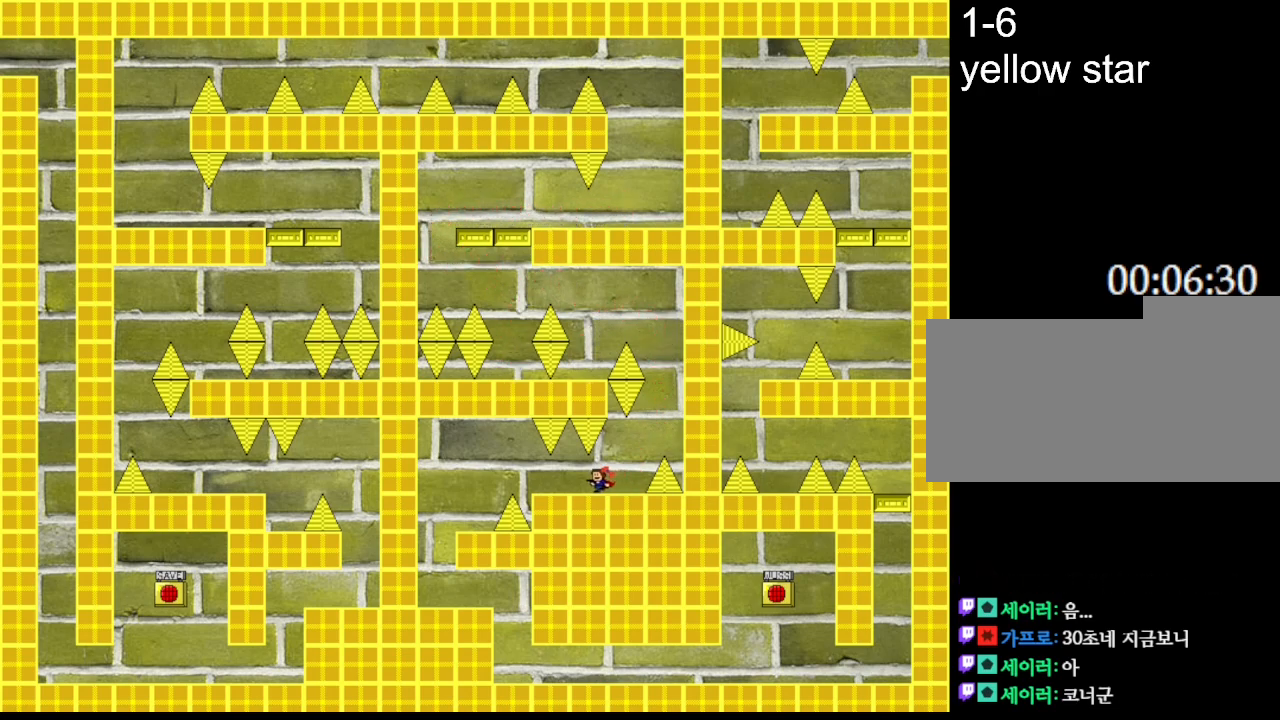
{"keys": ["left"], "events": [[383, "l_up", "down"], [433, "l_up", "up"]]}
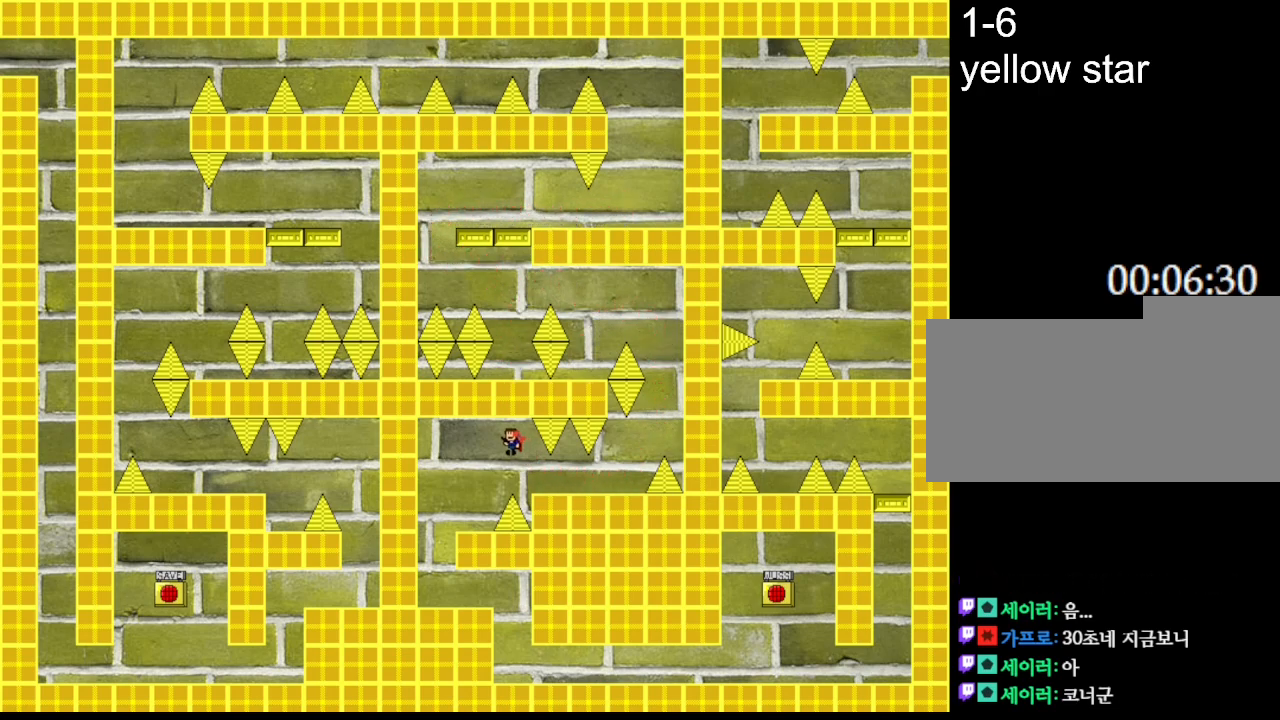
{"keys": ["right"], "events": [[450, "left", "up"], [467, "right", "down"]]}
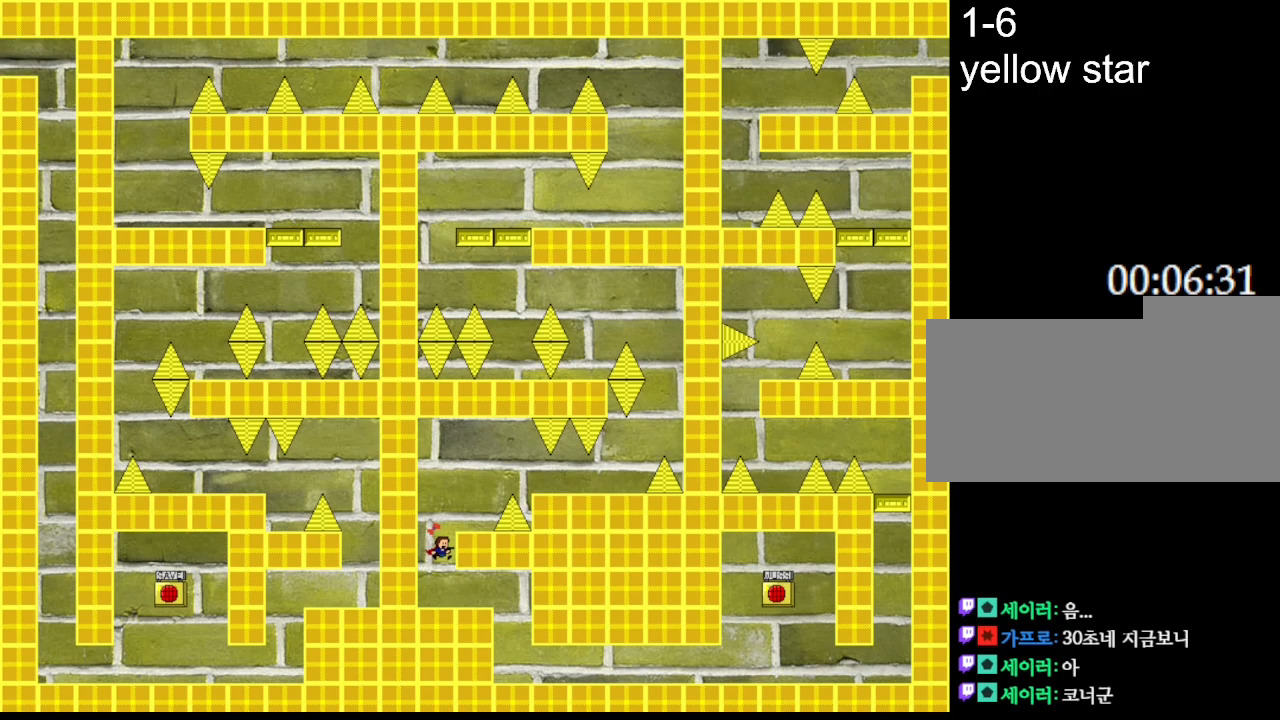
{"keys": ["right"], "events": [[167, "l_up", "down"], [367, "l_up", "up"]]}
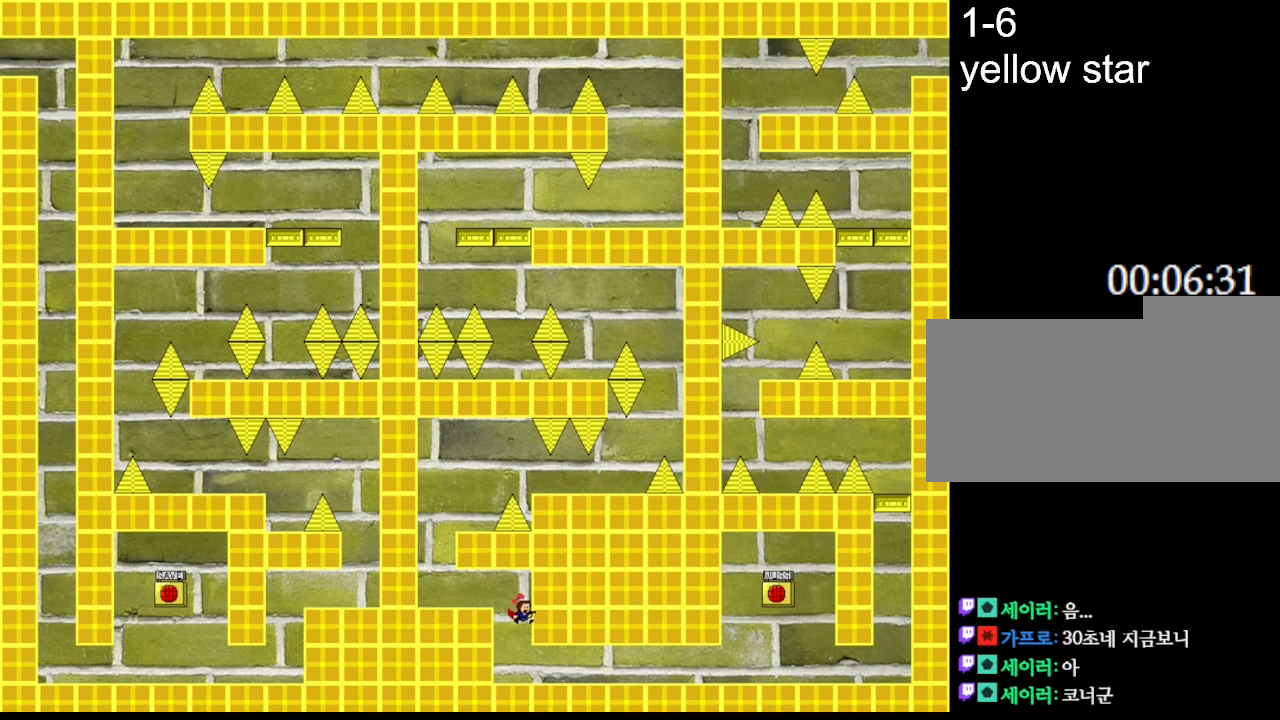
{"keys": ["l_up", "right", "z"], "events": [[367, "l_up", "down"], [417, "z", "down"]]}
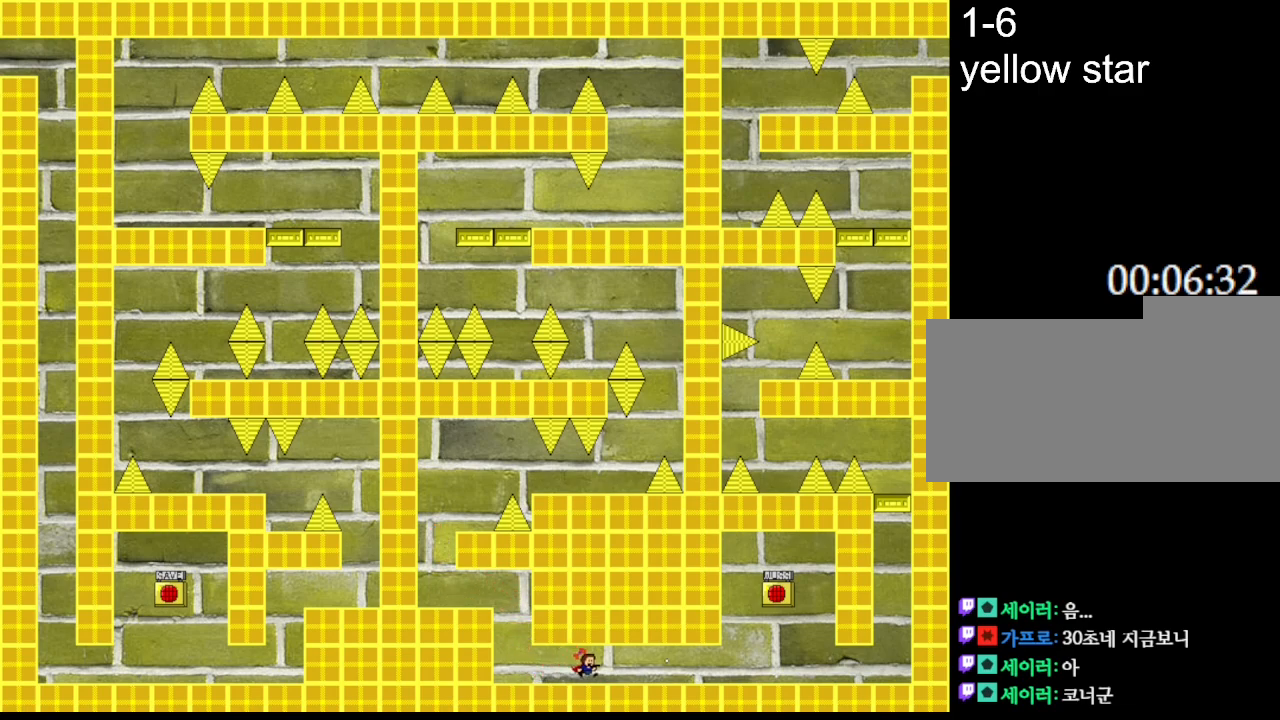
{"keys": ["right"], "events": [[33, "l_up", "up"], [67, "z", "up"], [150, "l_up", "down"], [150, "z", "down"], [317, "z", "up"], [350, "l_up", "up"]]}
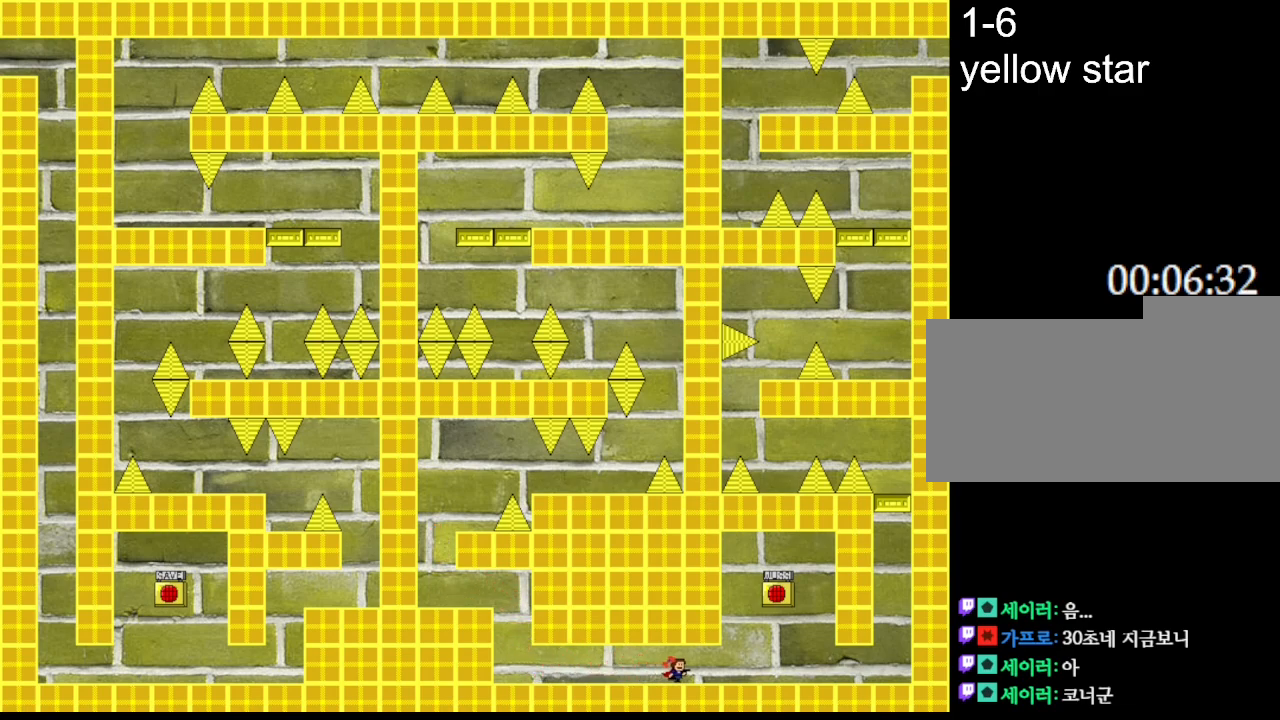
{"keys": ["right"], "events": []}
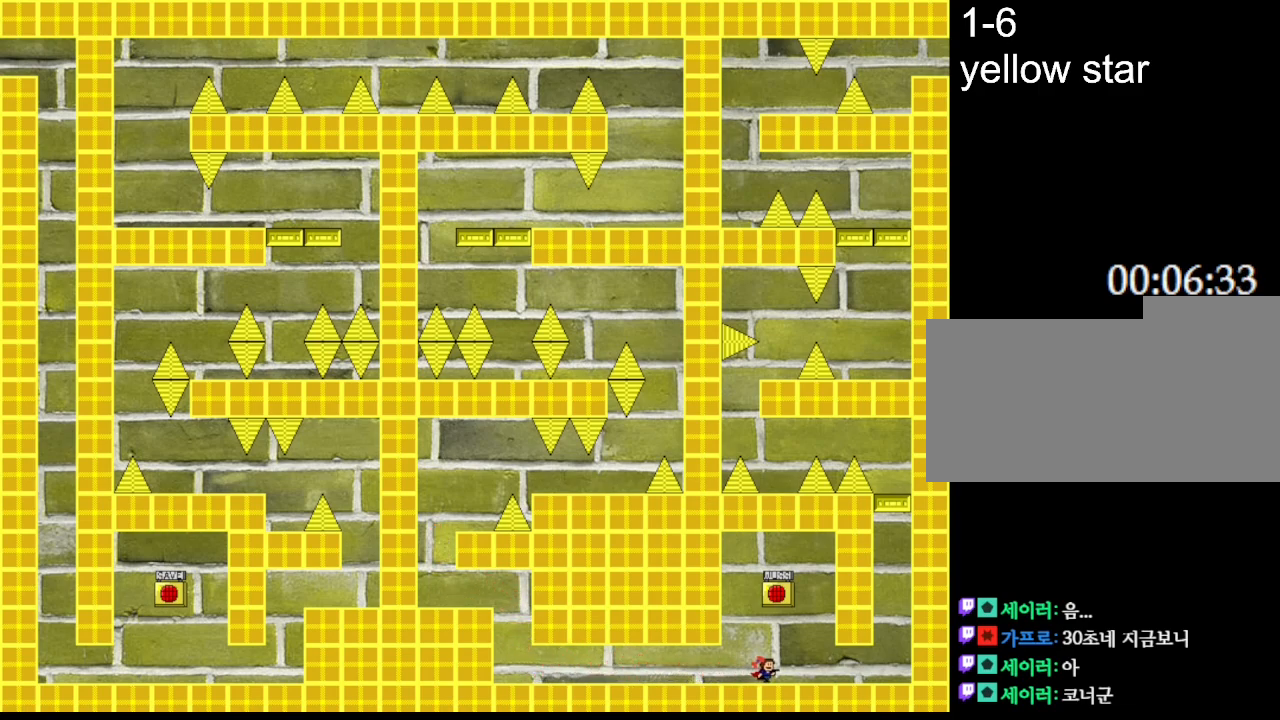
{"keys": [], "events": [[50, "l_up", "down"], [233, "left", "down"], [250, "right", "up"], [267, "l_up", "up"], [283, "left", "up"], [300, "z", "down"], [417, "z", "up"], [467, "right", "down"], [500, "right", "up"]]}
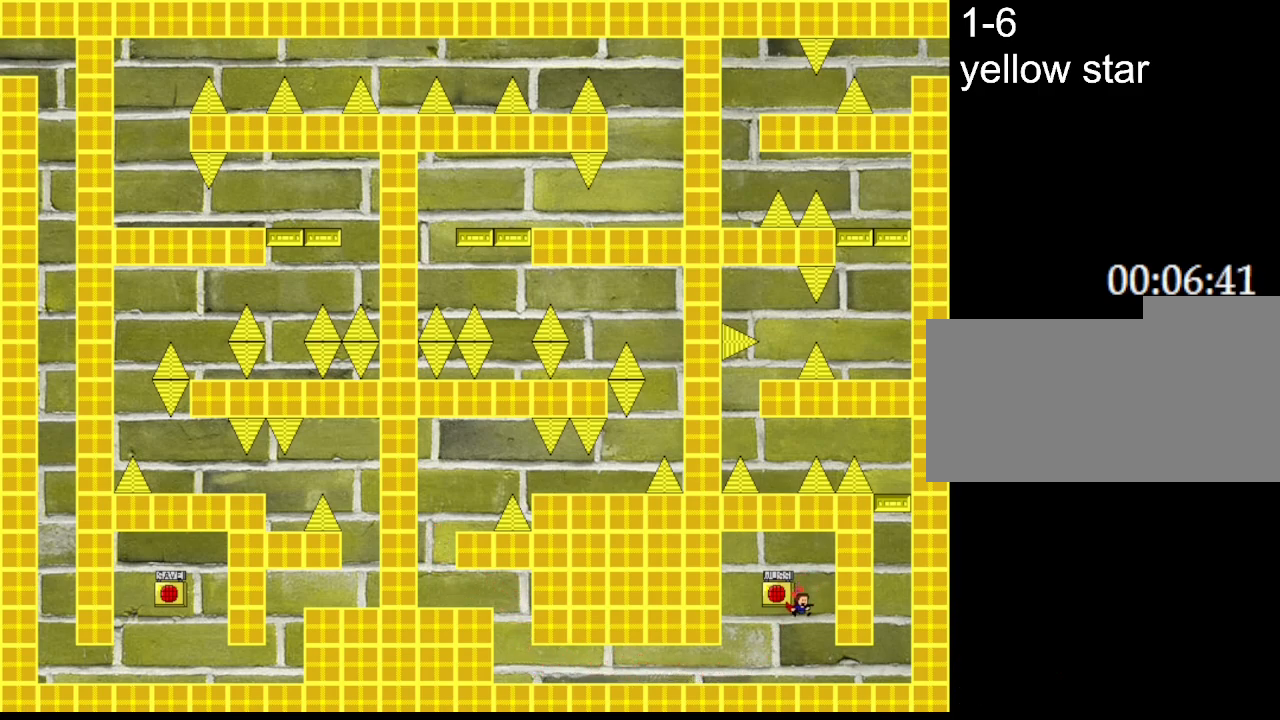
{"keys": ["right"], "events": [[283, "right", "down"]]}
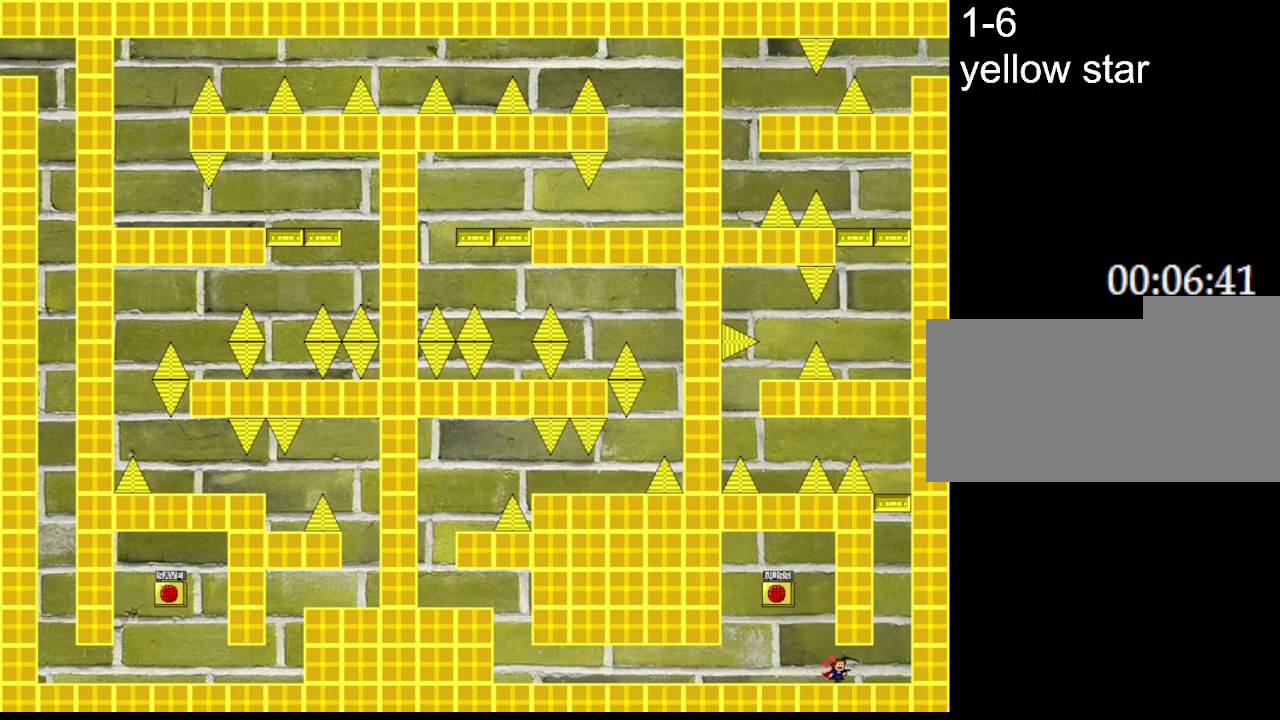
{"keys": ["l_up", "left"], "events": [[250, "l_up", "down"], [367, "right", "up"], [483, "left", "down"]]}
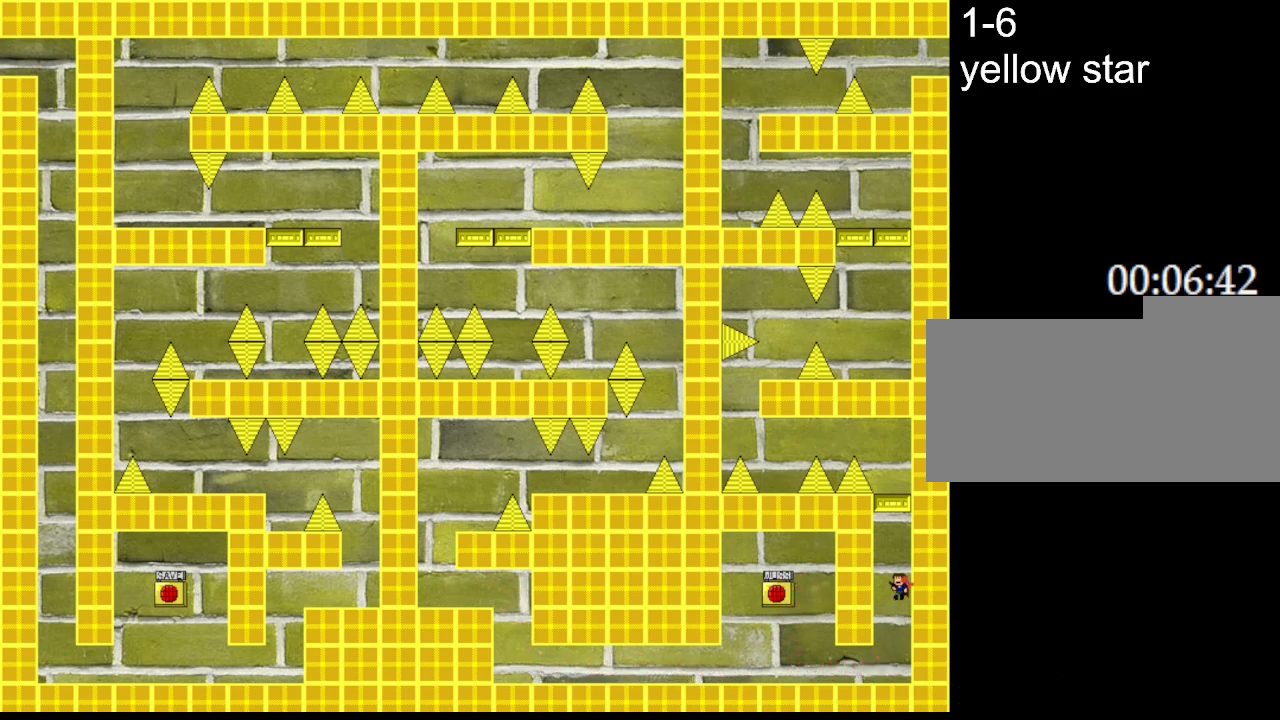
{"keys": [], "events": [[83, "left", "up"], [117, "l_up", "up"], [150, "l_up", "down"], [350, "l_up", "up"], [383, "l_up", "down"], [483, "l_up", "up"]]}
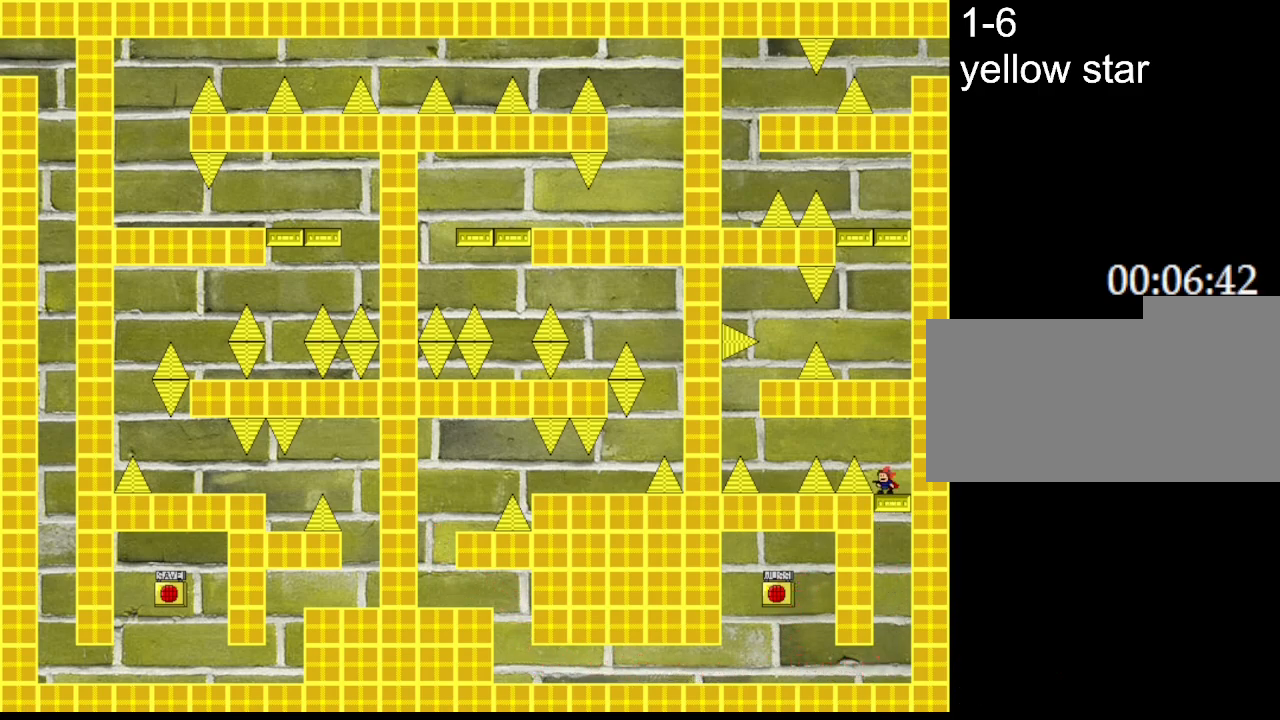
{"keys": ["left"], "events": [[267, "l_up", "down"], [300, "left", "down"], [350, "l_up", "up"]]}
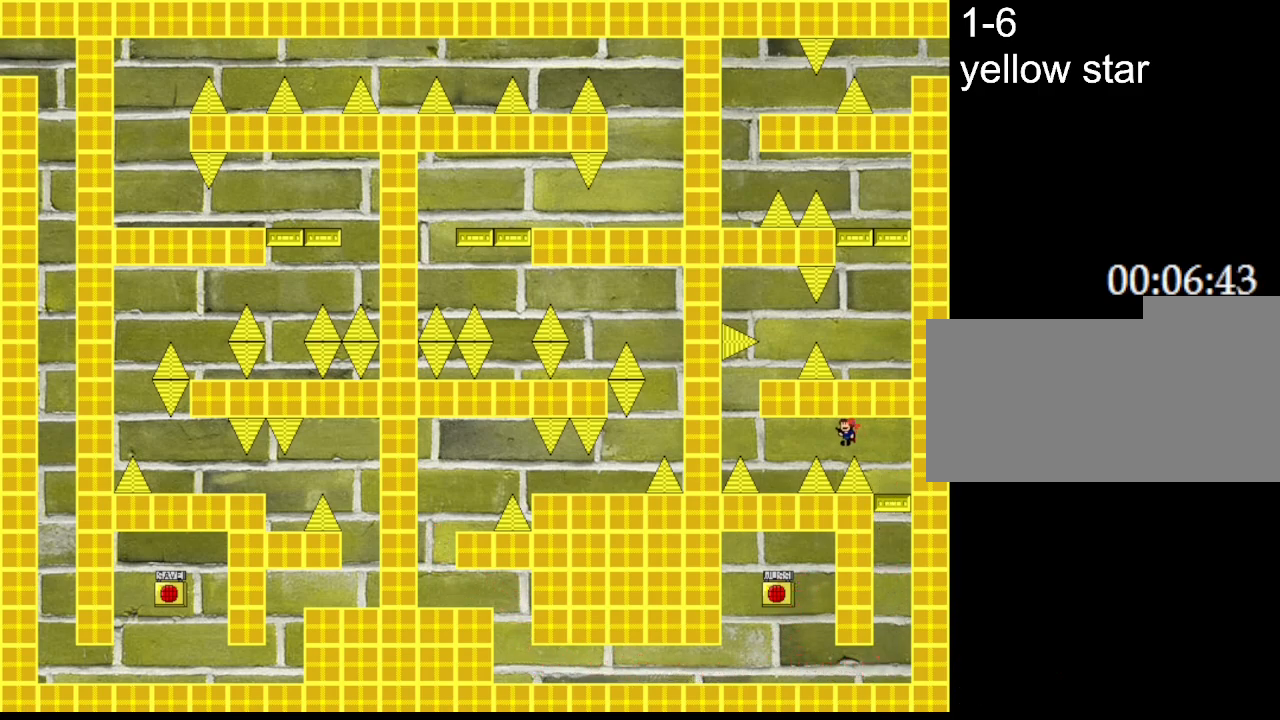
{"keys": [], "events": [[83, "l_up", "down"], [167, "l_up", "up"], [400, "left", "up"]]}
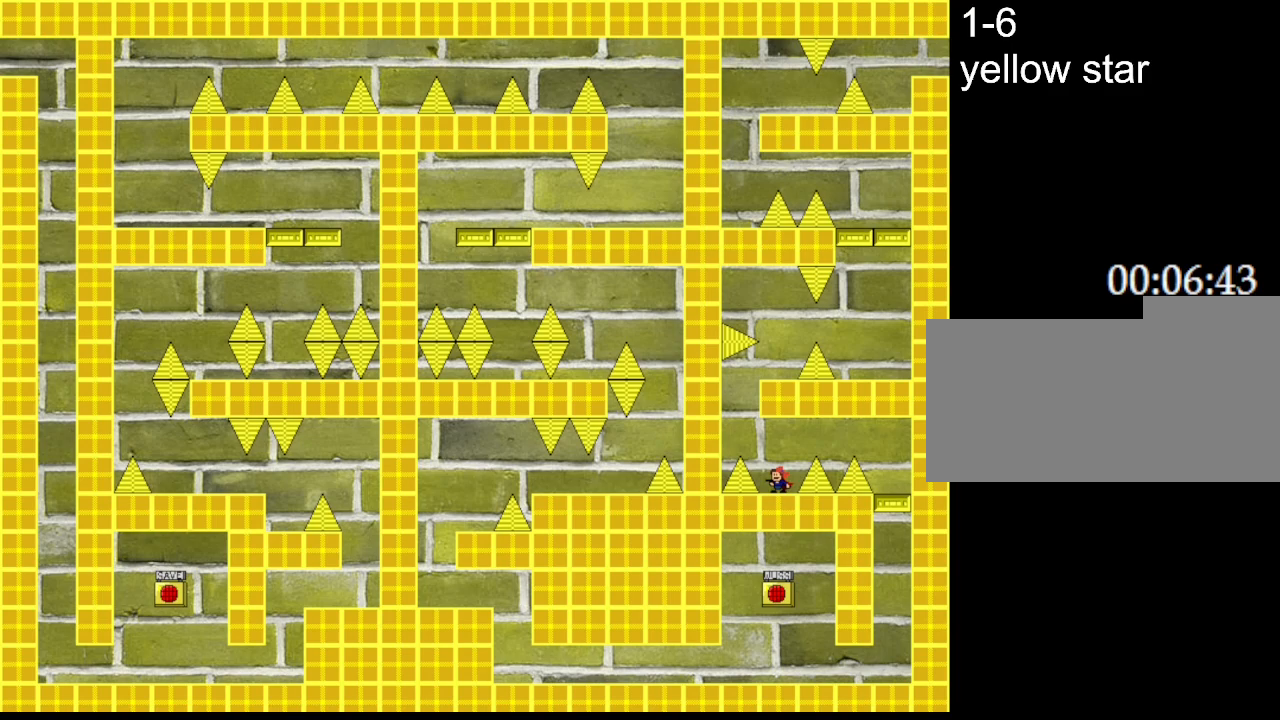
{"keys": ["right"], "events": [[17, "left", "down"], [33, "l_up", "down"], [150, "l_up", "up"], [233, "left", "up"], [250, "l_up", "down"], [317, "right", "down"], [483, "l_up", "up"]]}
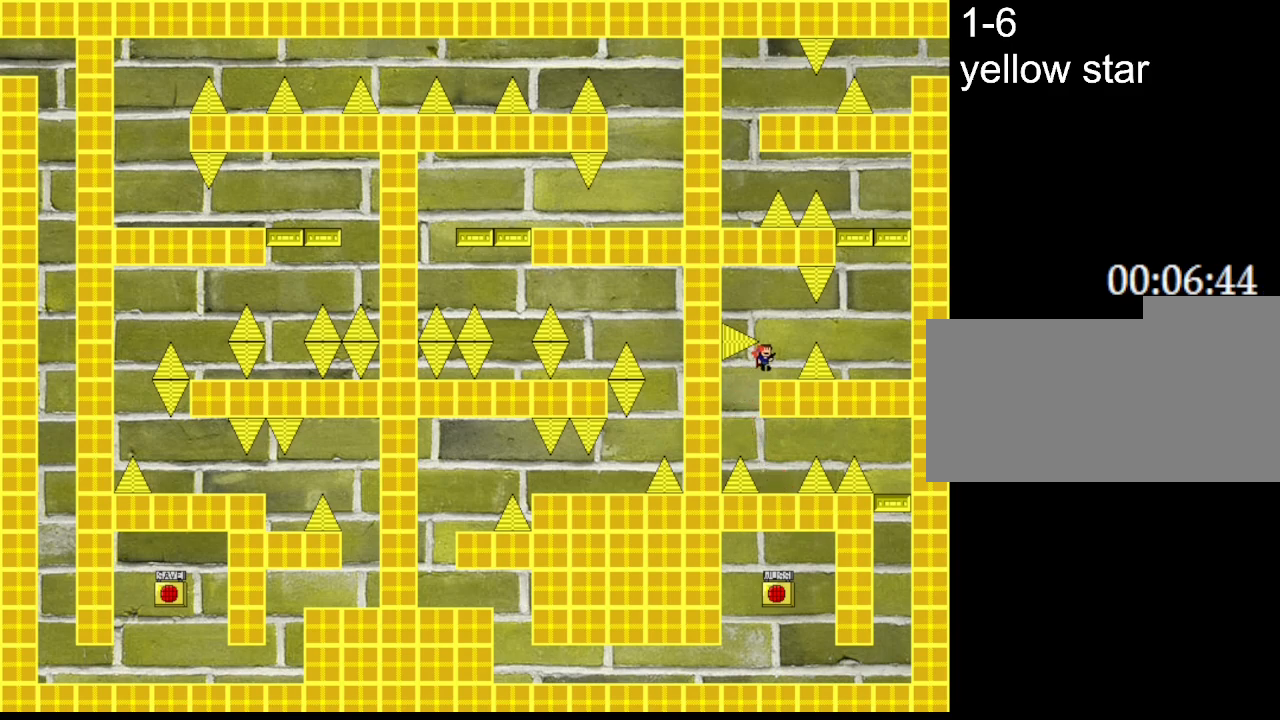
{"keys": ["right"], "events": [[50, "right", "up"], [233, "right", "down"], [267, "l_up", "down"], [333, "l_up", "up"]]}
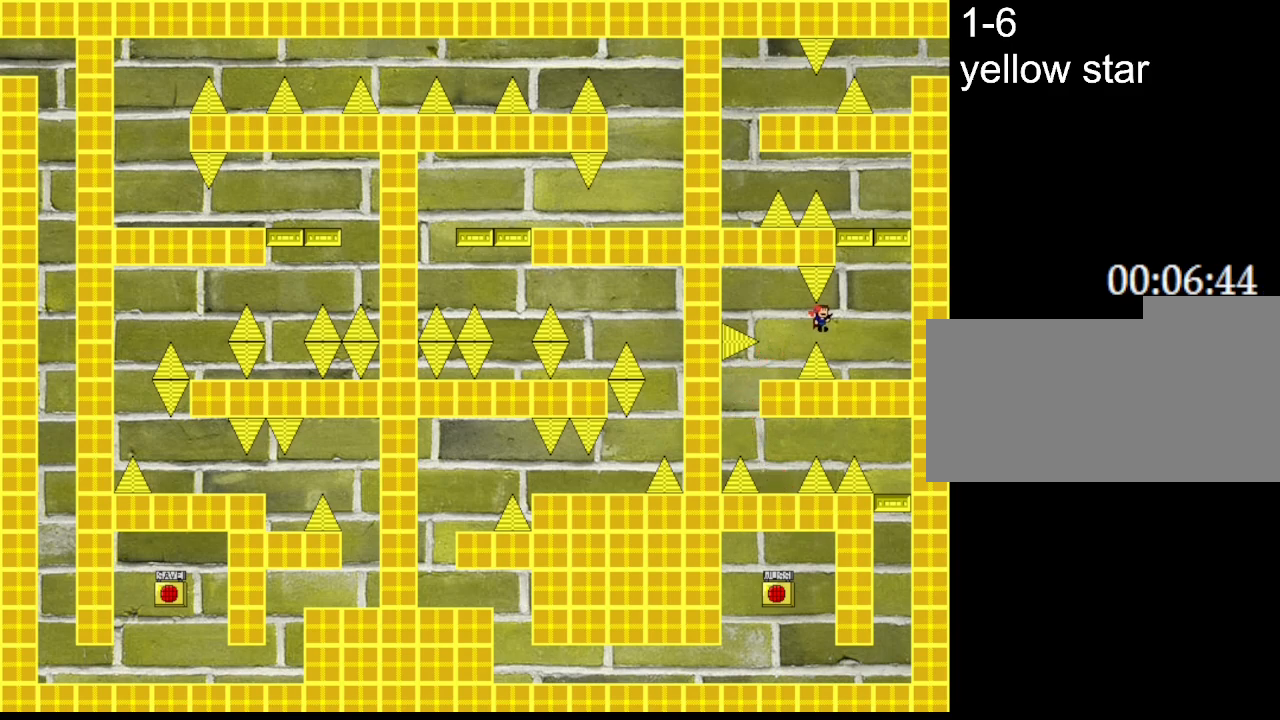
{"keys": ["l_up"], "events": [[250, "right", "up"], [300, "l_up", "down"]]}
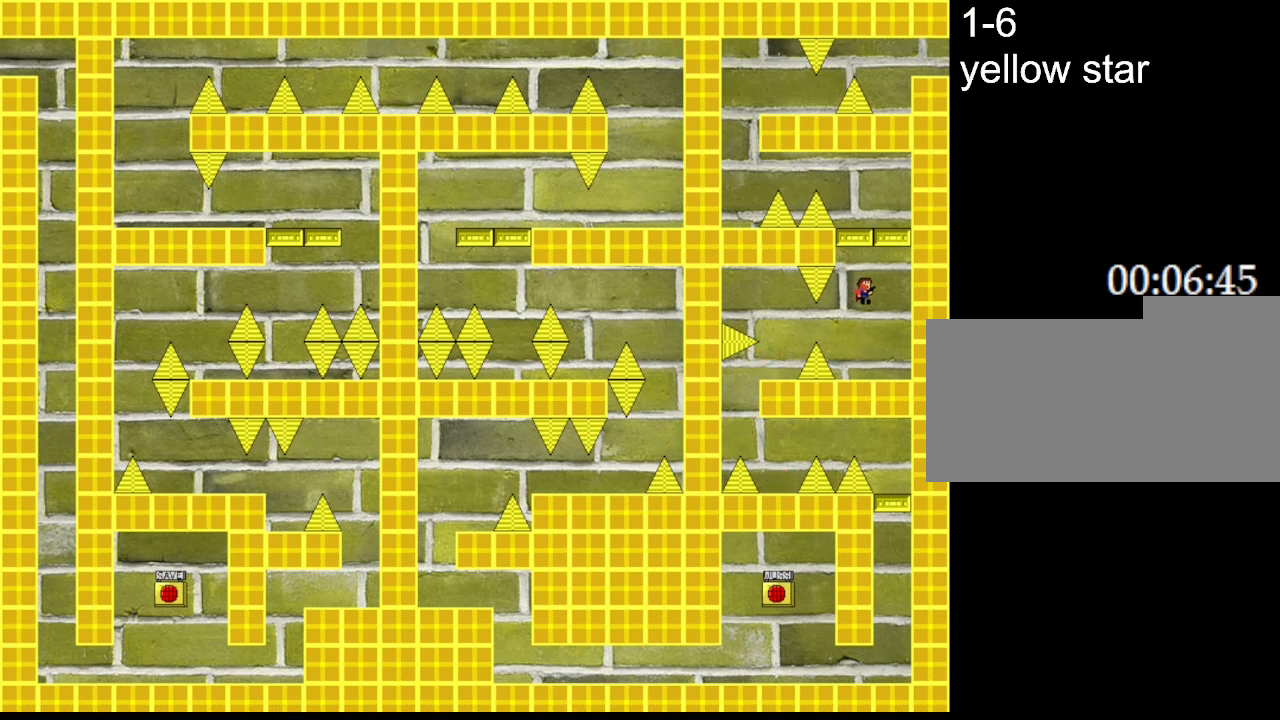
{"keys": [], "events": [[117, "l_up", "up"], [167, "l_up", "down"], [217, "left", "down"], [283, "left", "up"], [383, "l_up", "up"]]}
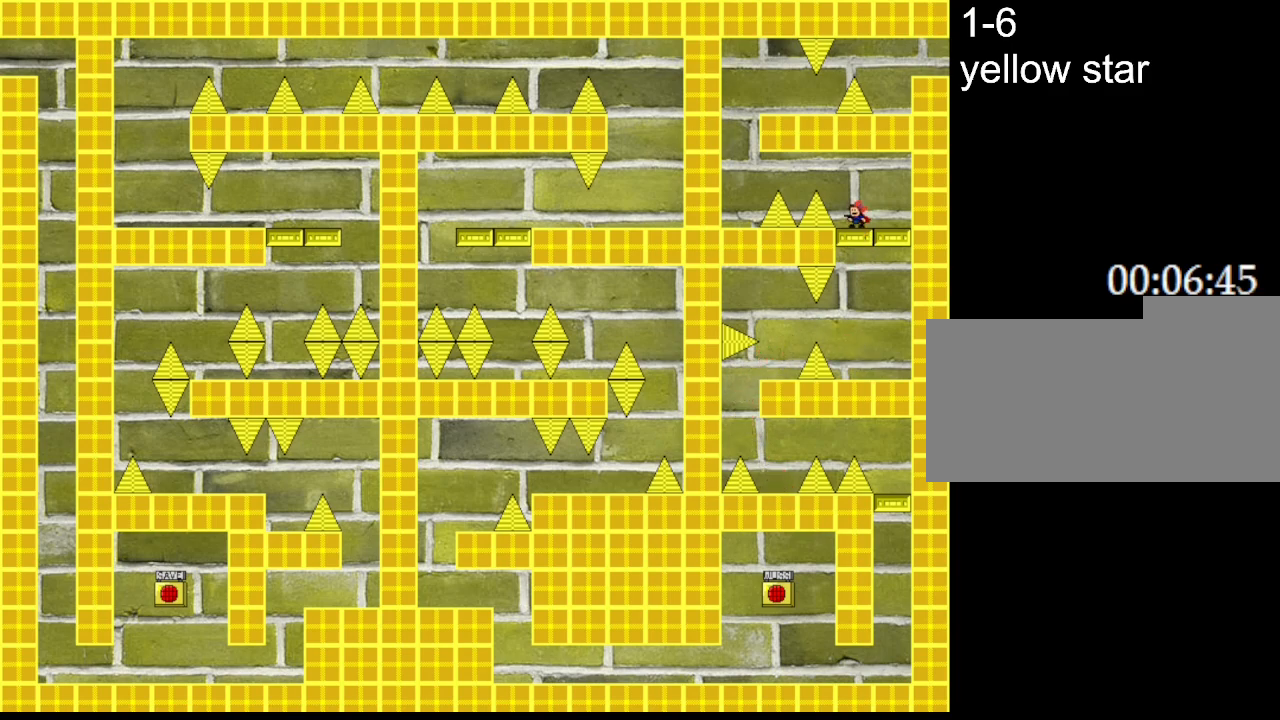
{"keys": ["l_up", "left"], "events": [[133, "l_up", "down"], [133, "left", "down"], [217, "l_up", "up"], [467, "l_up", "down"]]}
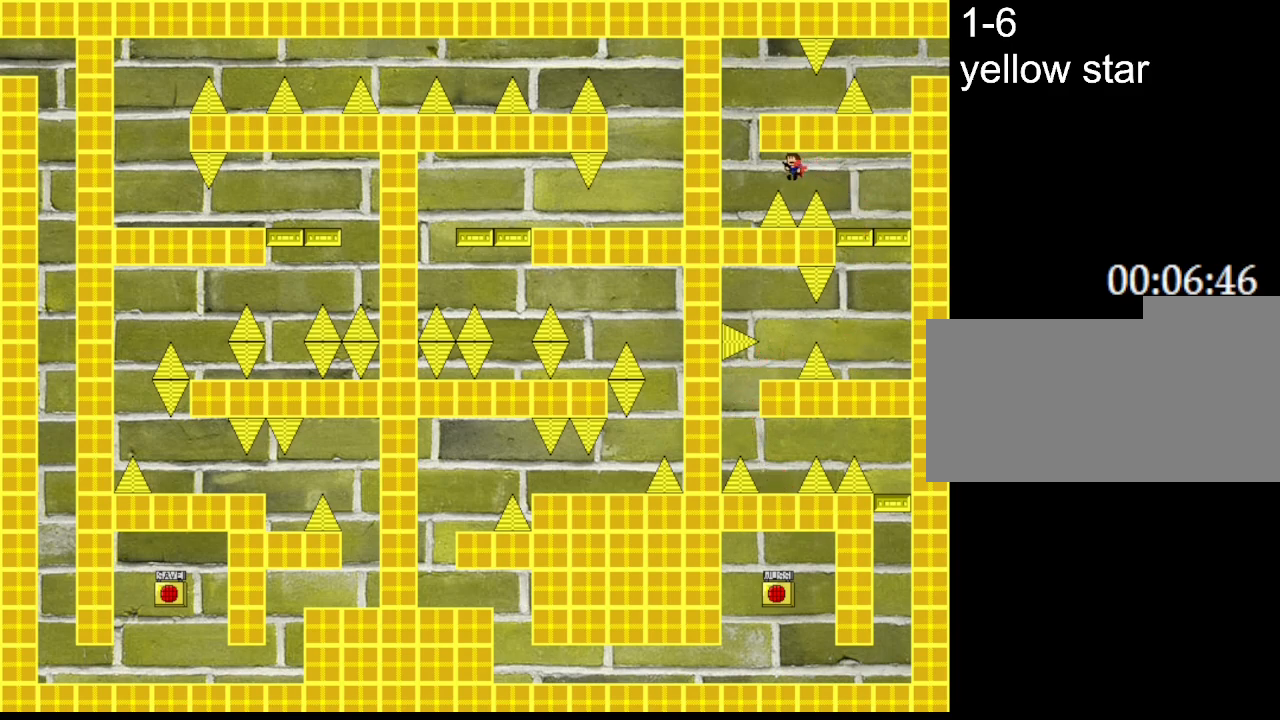
{"keys": [], "events": [[100, "l_up", "up"], [283, "left", "up"], [300, "l_up", "down"], [500, "l_up", "up"]]}
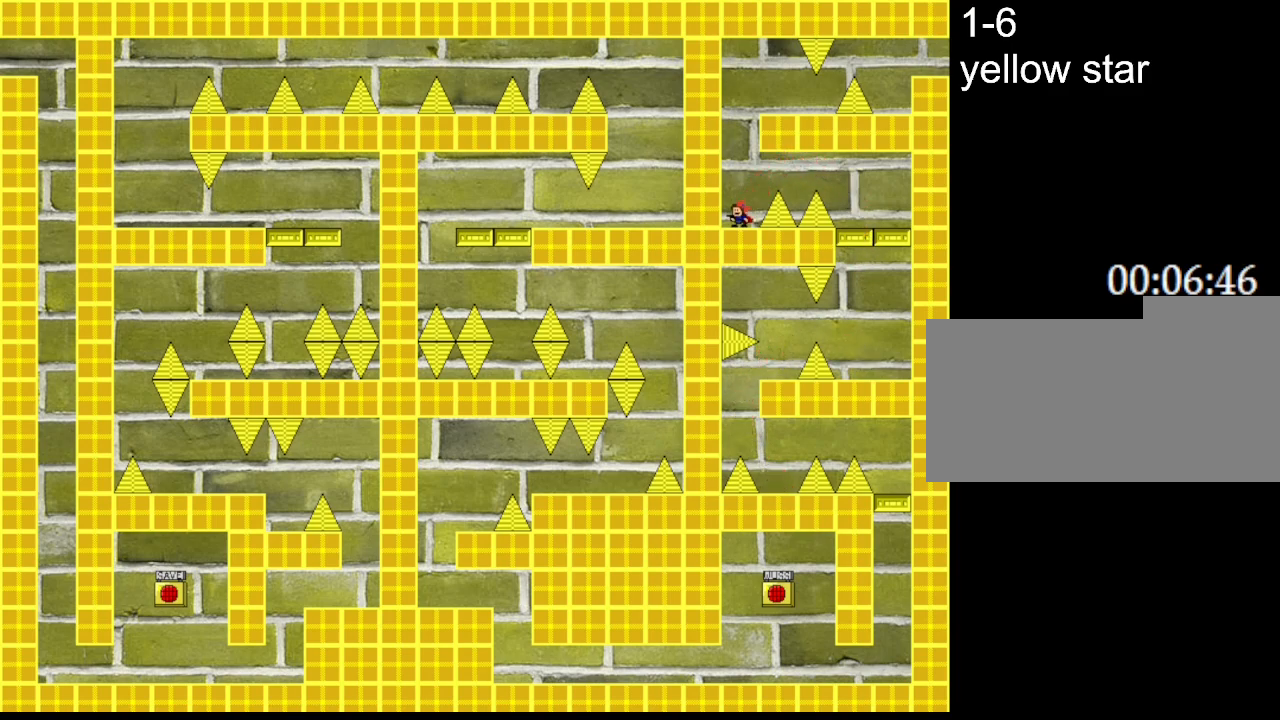
{"keys": ["right"], "events": [[50, "l_up", "down"], [250, "l_up", "up"], [300, "l_up", "down"], [367, "right", "down"], [467, "l_up", "up"]]}
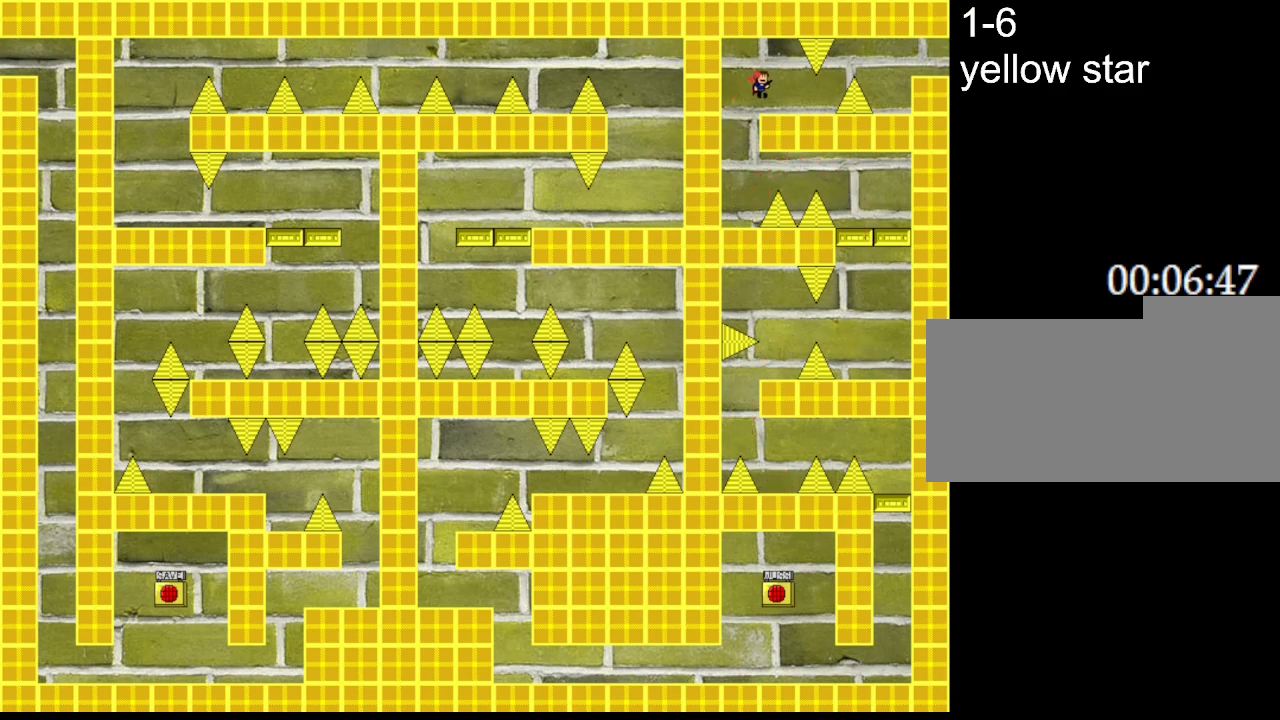
{"keys": [], "events": [[350, "right", "up"]]}